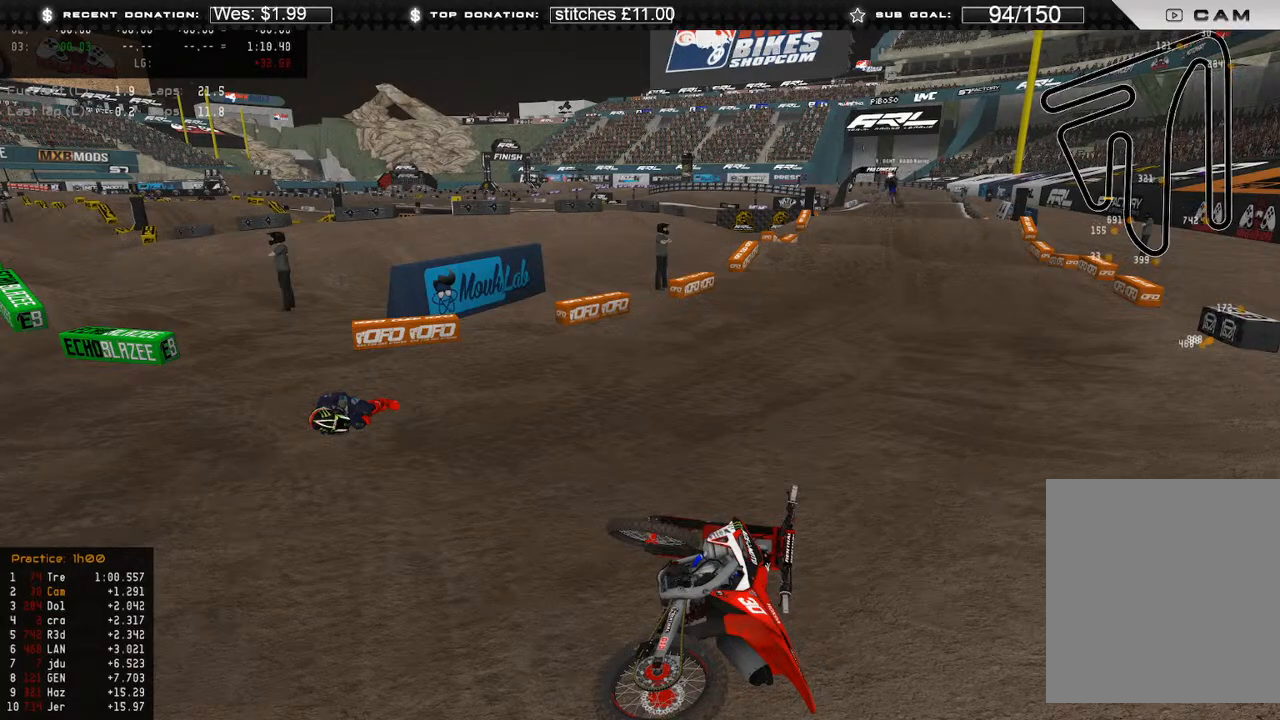
Gameplay with a controller (Xbox layout); each line is a JSON object with the inputs held at the frame after it. "events" lists button and stick changes between this image and that frame as [ms after this image, input, new state], when the widget could be followed in between.
{"buttons": ["DPAD_LEFT"], "left_stick": "center", "right_stick": "center", "events": [[317, "DPAD_LEFT", "down"]]}
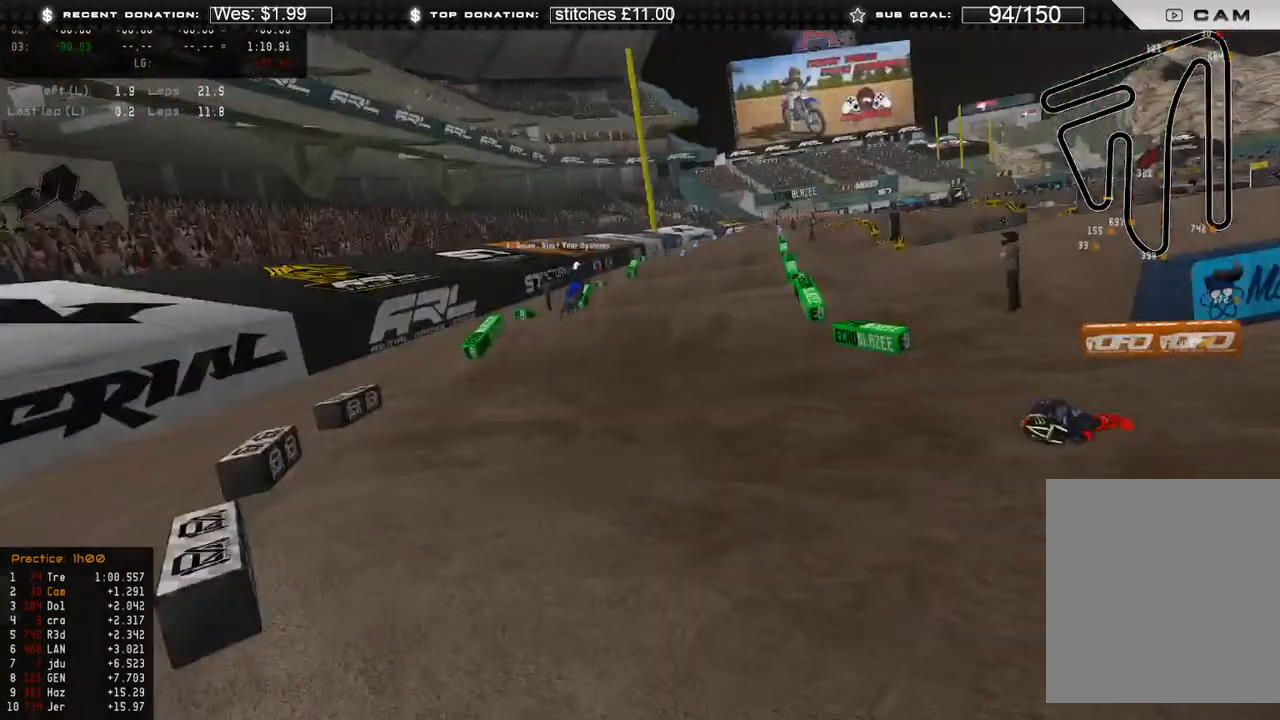
{"buttons": ["DPAD_LEFT"], "left_stick": "center", "right_stick": "center", "events": []}
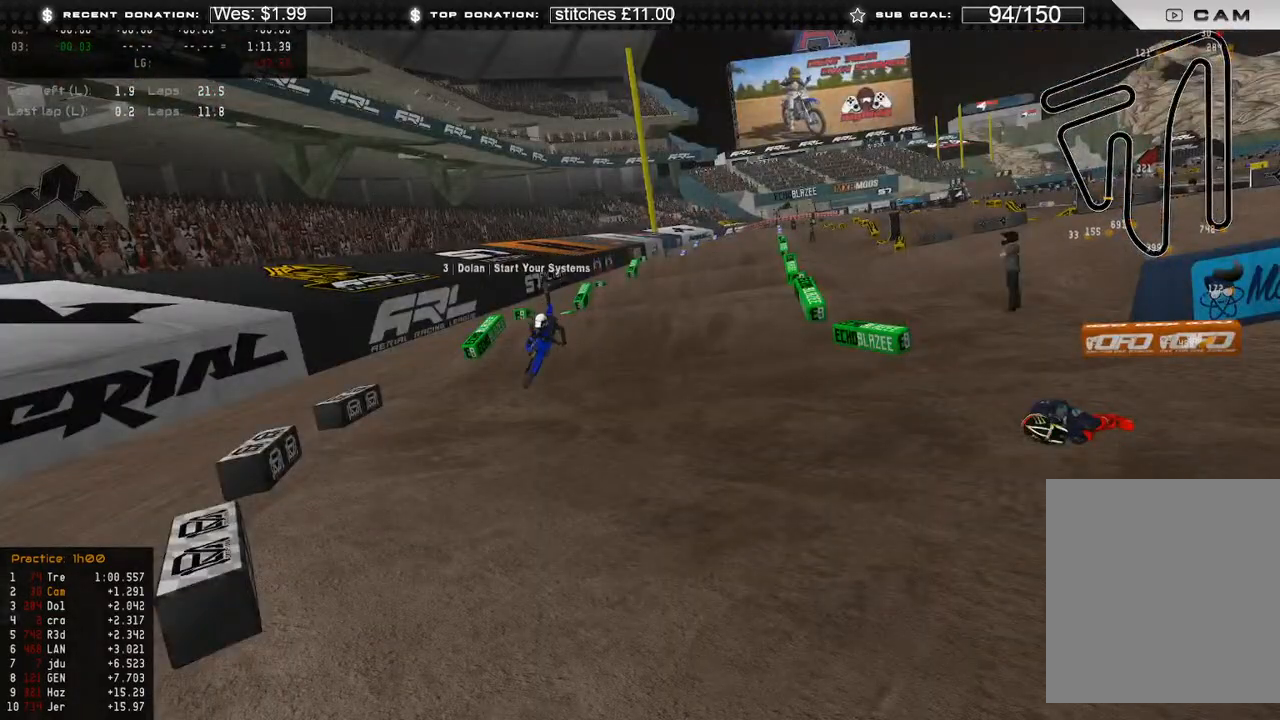
{"buttons": ["DPAD_LEFT"], "left_stick": "center", "right_stick": "center", "events": [[283, "SELECT", "down"], [367, "SELECT", "up"]]}
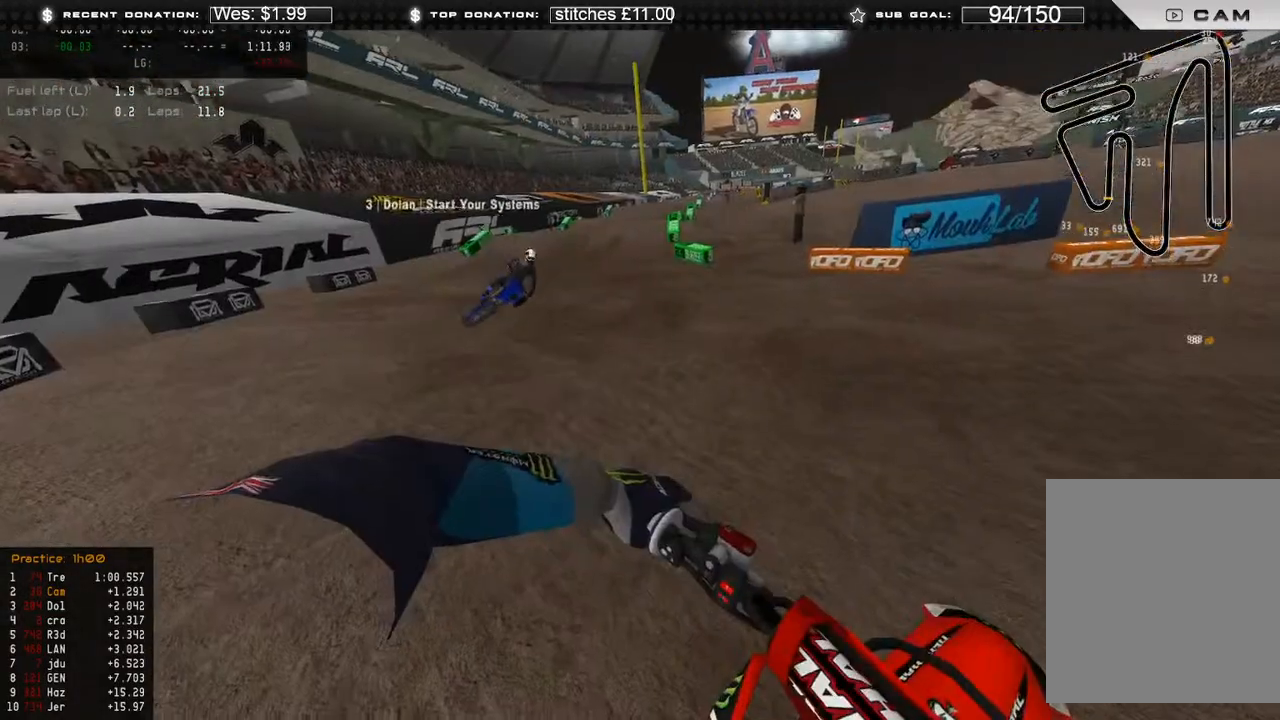
{"buttons": ["R2"], "left_stick": "right", "right_stick": "up-left"}
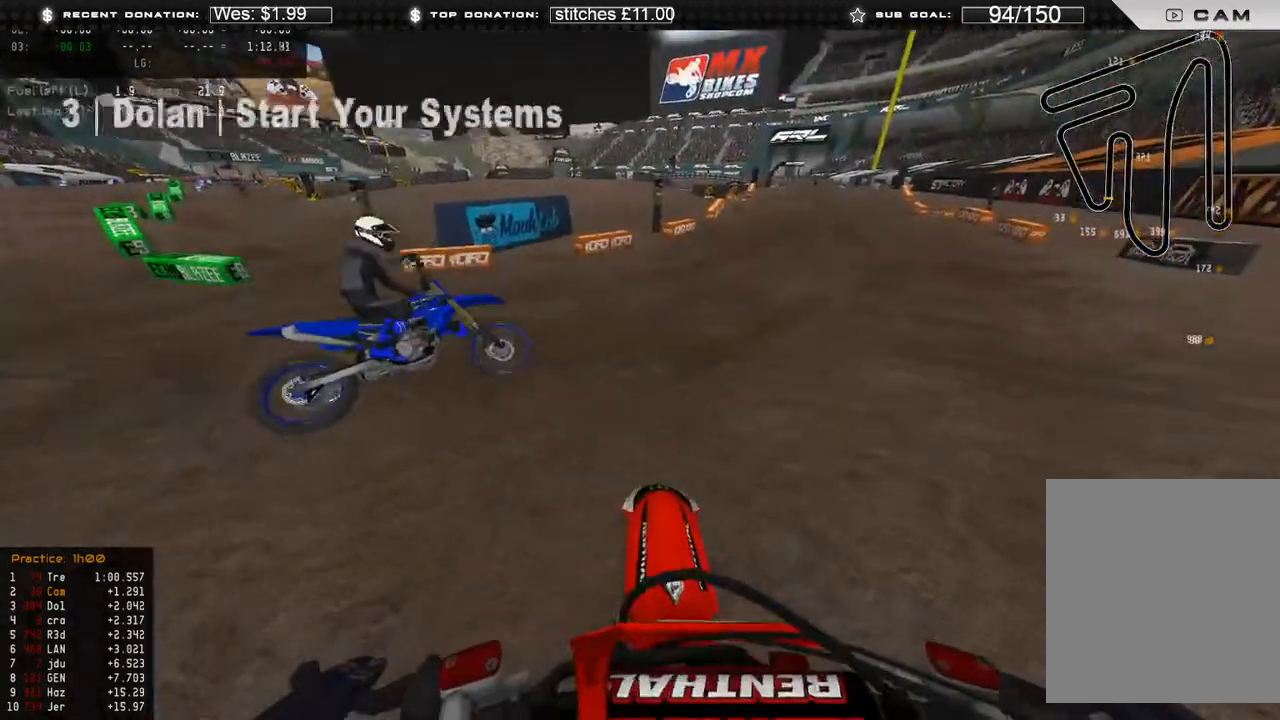
{"buttons": ["R2"], "left_stick": "center", "right_stick": "center", "events": [[150, "left_stick", "up-right"], [233, "right_stick", "up"], [267, "R3", "down"], [333, "right_stick", "center"], [367, "R3", "up"], [467, "left_stick", "center"]]}
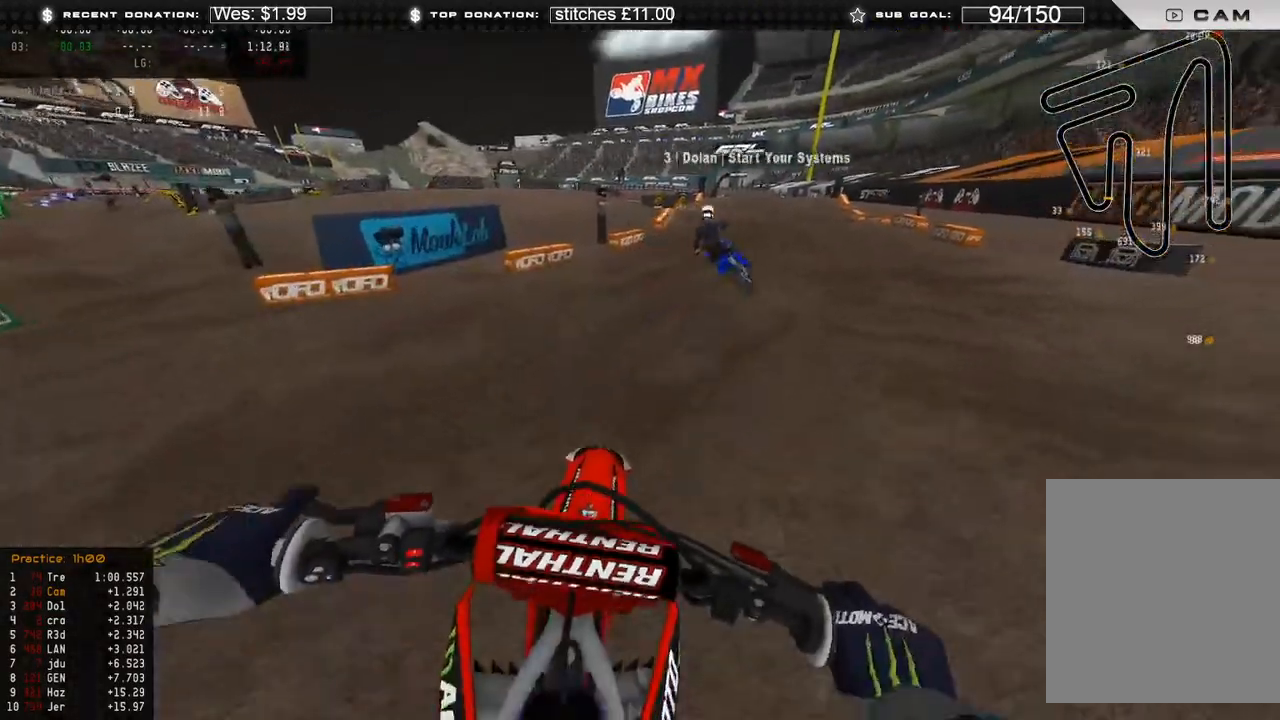
{"buttons": ["R2", "R3"], "left_stick": "up-right", "right_stick": "center", "events": [[433, "R3", "down"], [433, "left_stick", "up-right"]]}
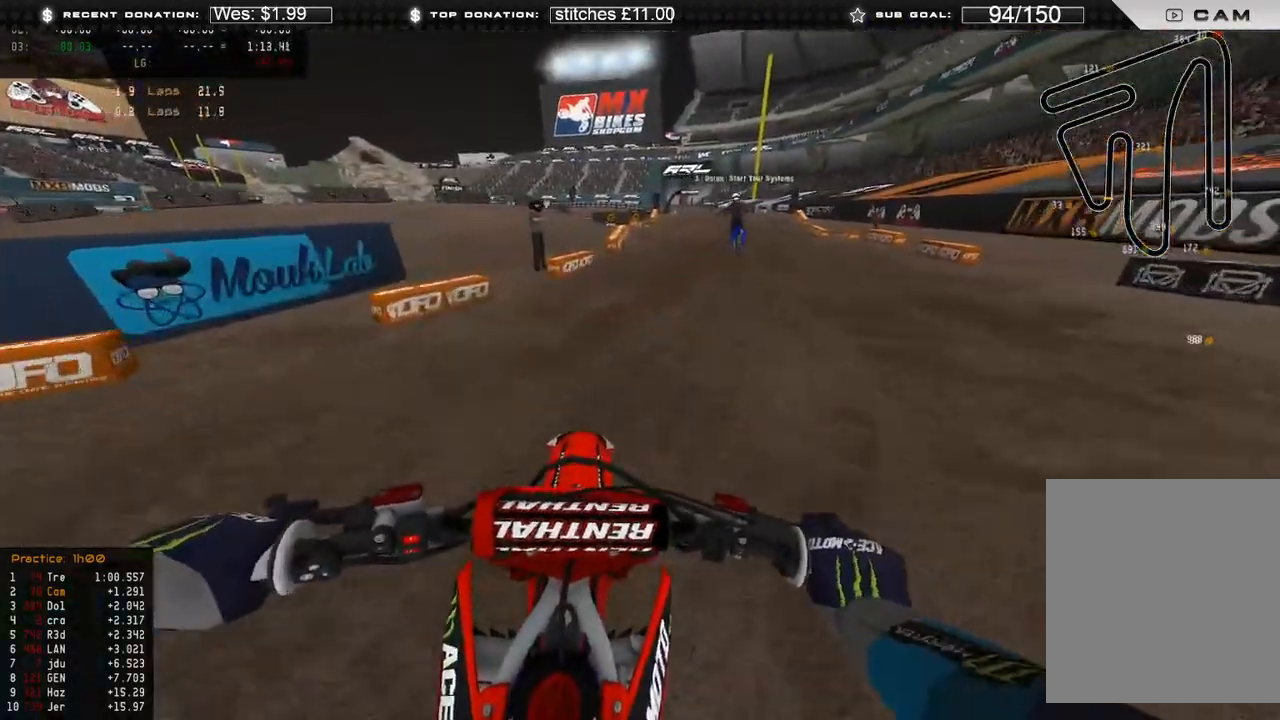
{"buttons": ["R2"], "left_stick": "center", "right_stick": "up", "events": [[33, "R3", "up"], [383, "right_stick", "up"], [500, "left_stick", "center"]]}
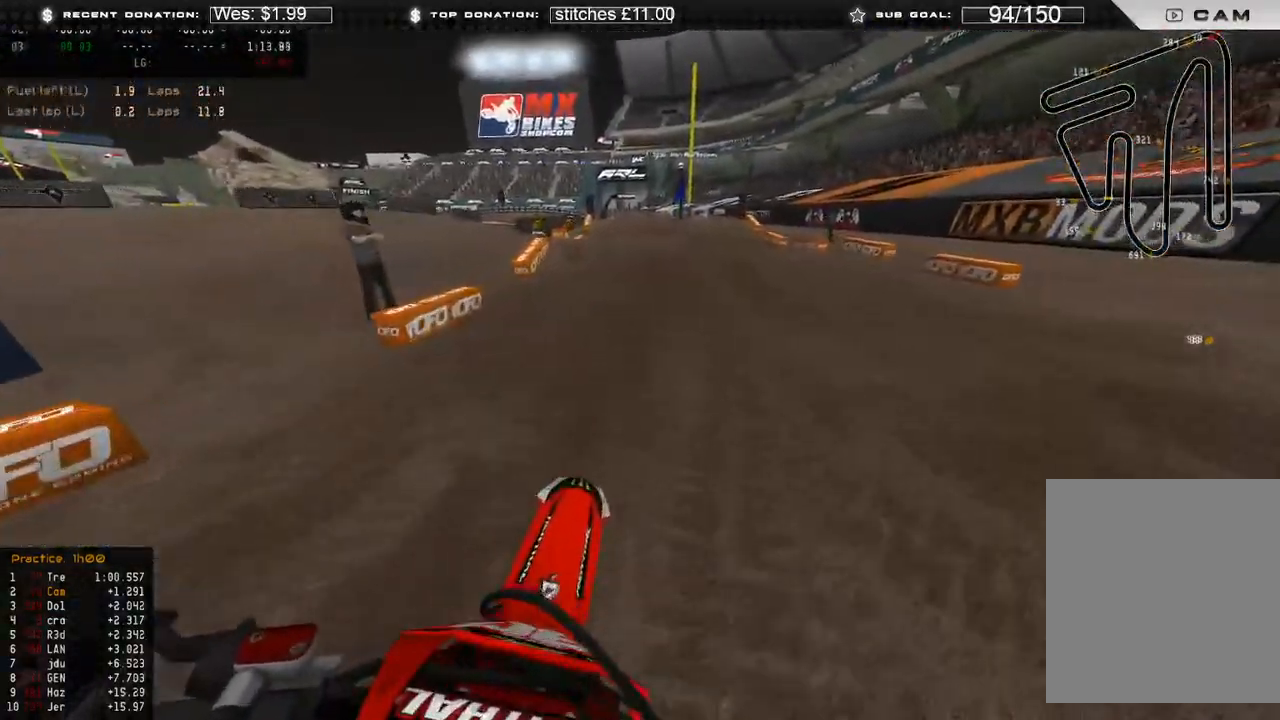
{"buttons": ["R2"], "left_stick": "center", "right_stick": "center", "events": [[83, "right_stick", "up-right"], [100, "L1", "down"], [250, "L1", "up"], [433, "right_stick", "center"]]}
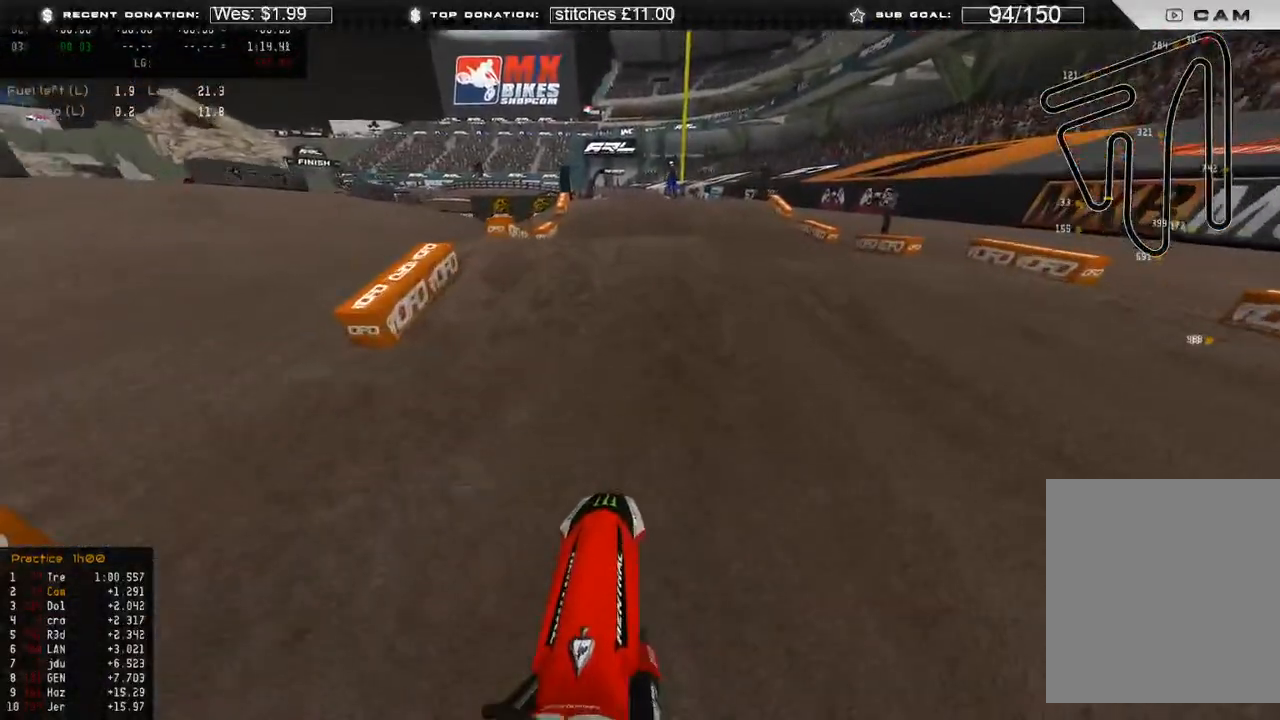
{"buttons": ["R2"], "left_stick": "center", "right_stick": "up", "events": [[267, "right_stick", "up"]]}
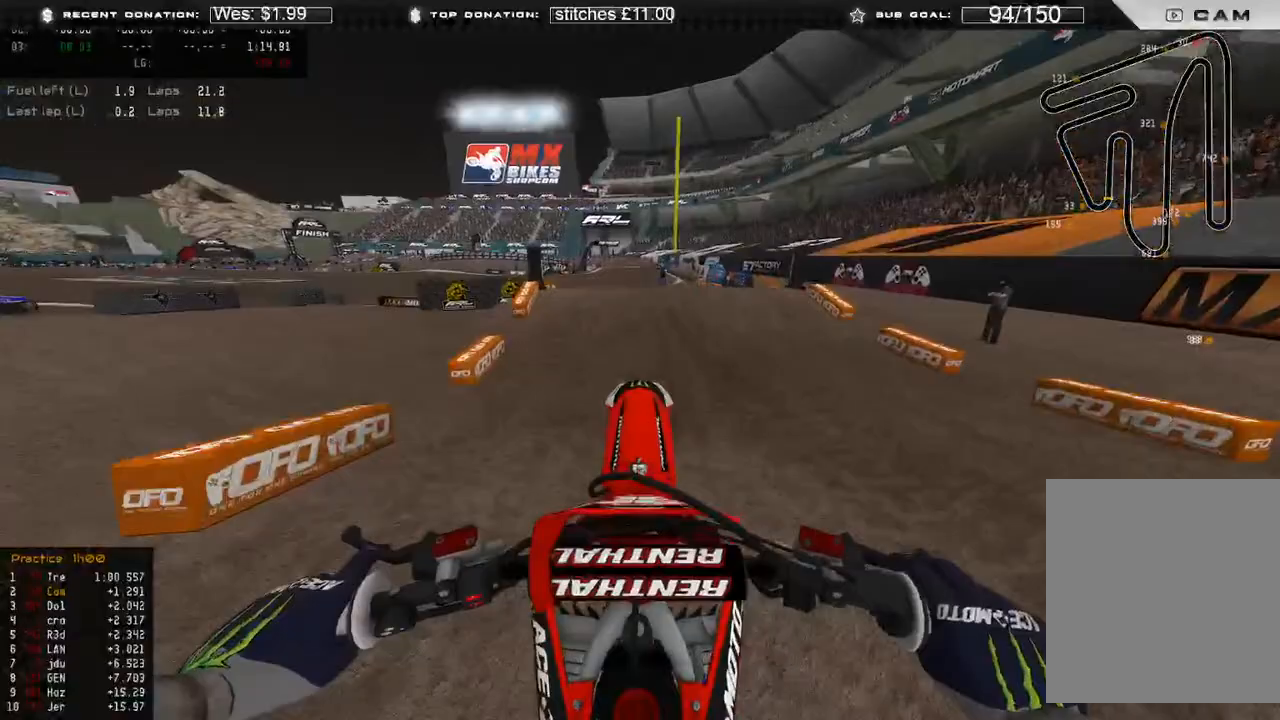
{"buttons": [], "left_stick": "center", "right_stick": "down", "events": [[33, "R3", "down"], [117, "L2", "down"], [117, "R3", "up"], [133, "R2", "up"], [150, "right_stick", "center"], [233, "right_stick", "down"], [350, "B", "down"], [467, "L2", "up"], [483, "B", "up"]]}
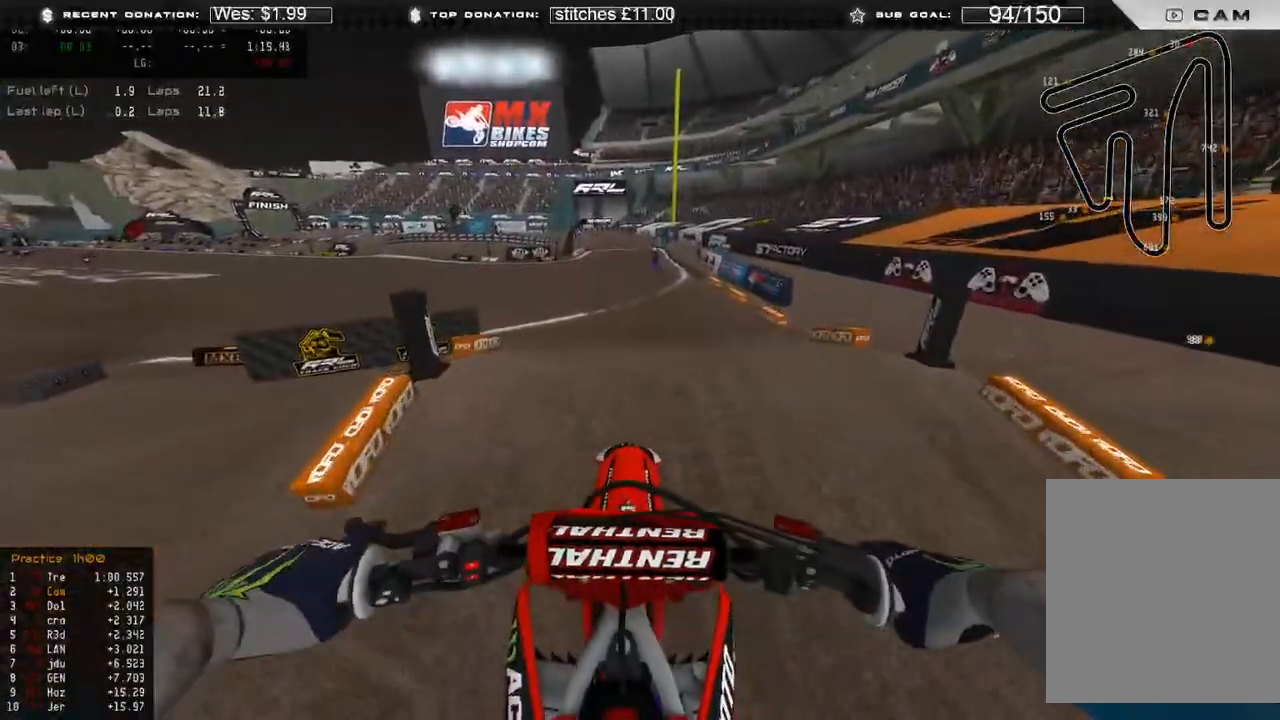
{"buttons": ["R2"], "left_stick": "center", "right_stick": "down", "events": [[67, "L1", "down"], [133, "R2", "down"], [217, "R3", "down"], [300, "L1", "up"], [367, "R3", "up"]]}
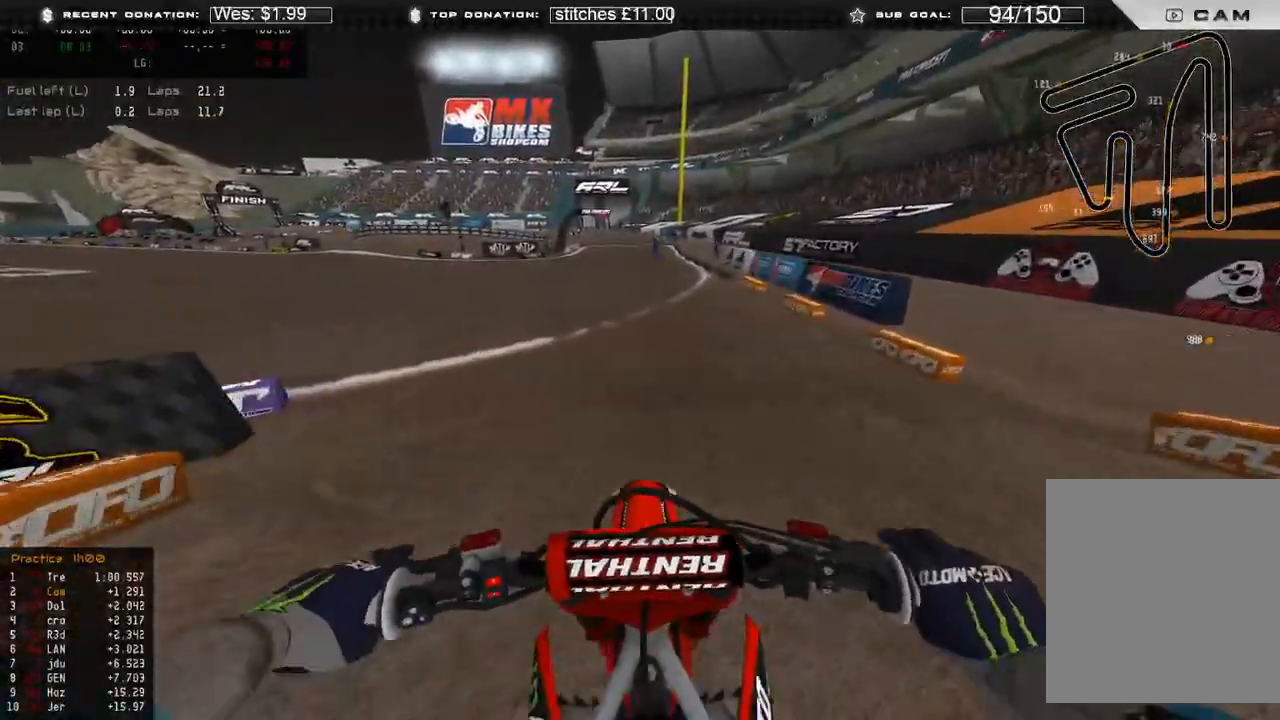
{"buttons": ["R2"], "left_stick": "center", "right_stick": "up", "events": [[50, "right_stick", "up"], [317, "right_stick", "center"], [467, "right_stick", "up"]]}
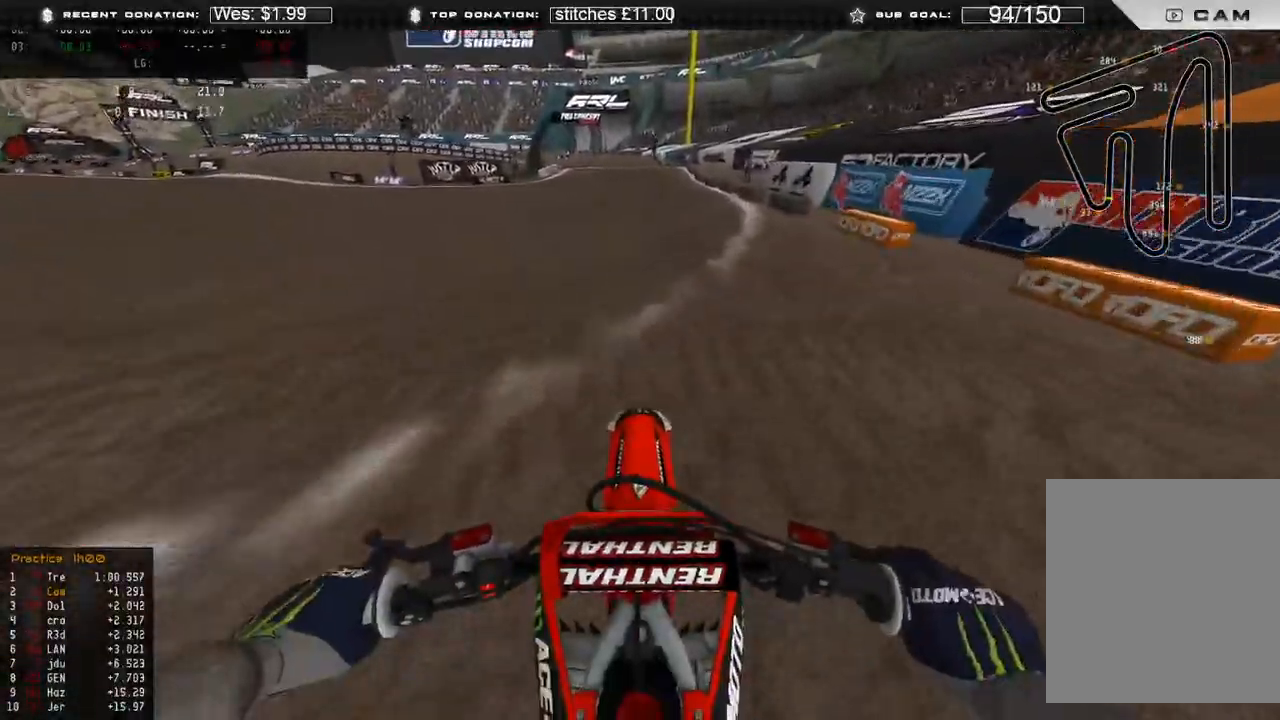
{"buttons": ["R2"], "left_stick": "center", "right_stick": "center", "events": [[467, "right_stick", "center"]]}
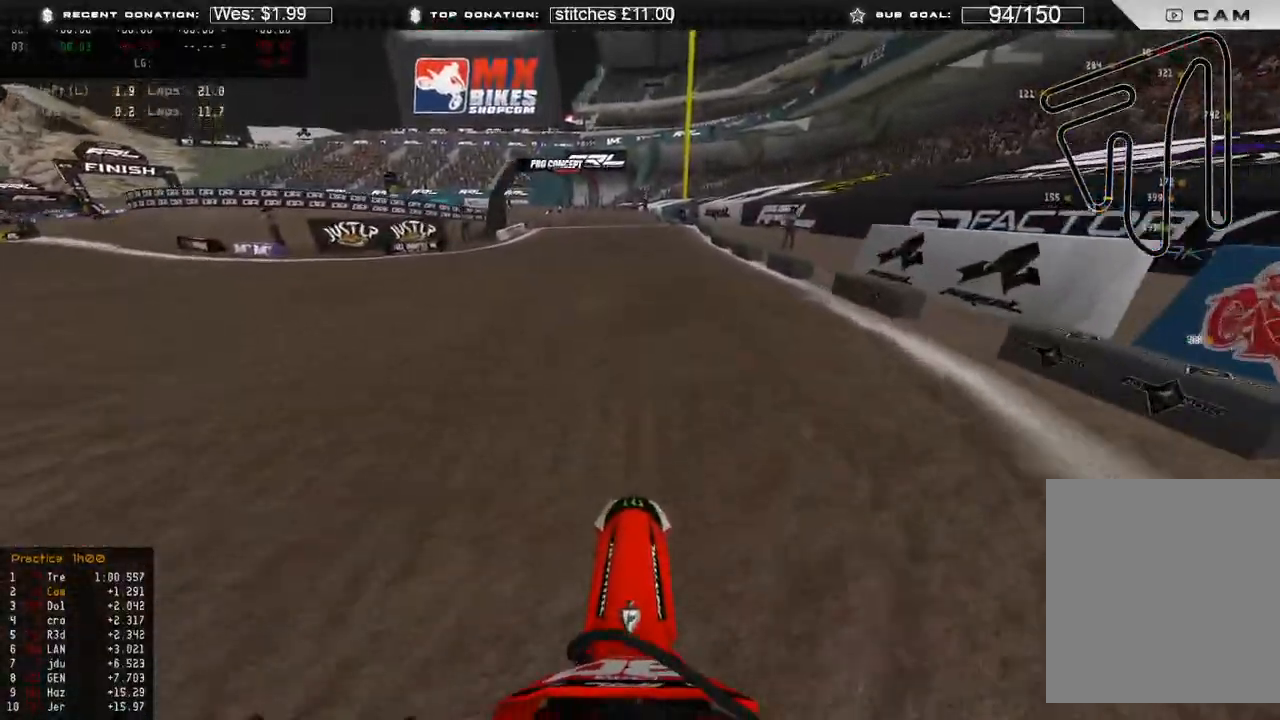
{"buttons": ["R2"], "left_stick": "center", "right_stick": "up", "events": [[117, "R2", "up"], [200, "R2", "down"], [450, "right_stick", "up"]]}
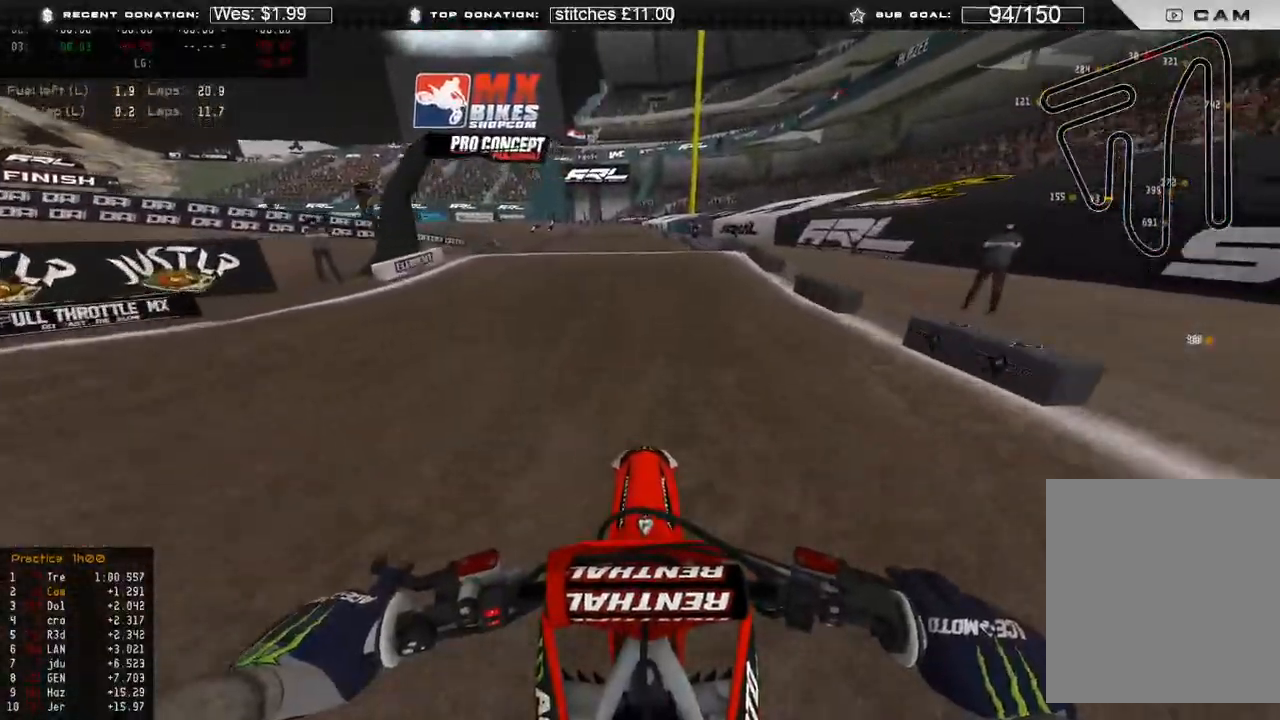
{"buttons": [], "left_stick": "center", "right_stick": "down", "events": [[200, "right_stick", "center"], [267, "R3", "down"], [300, "right_stick", "down-left"], [383, "R3", "up"], [383, "right_stick", "down"], [400, "R2", "up"]]}
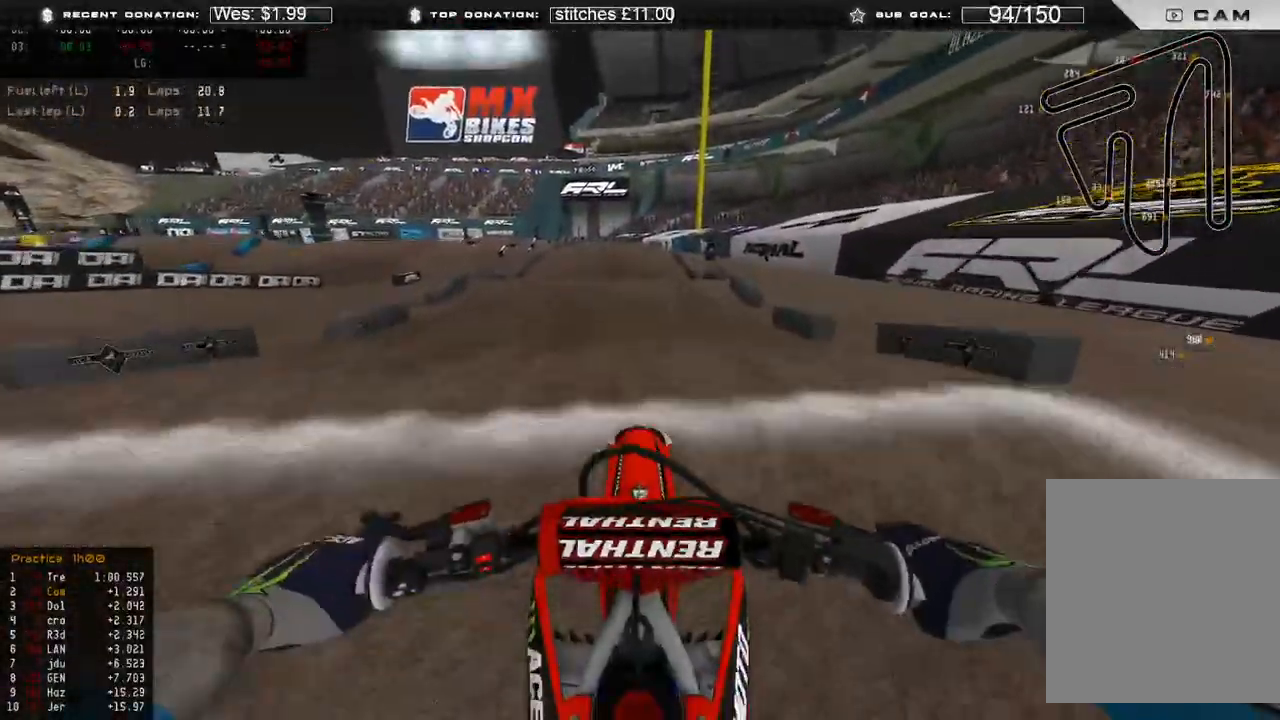
{"buttons": ["R2"], "left_stick": "center", "right_stick": "up", "events": [[67, "R3", "down"], [83, "R2", "down"], [133, "R3", "up"], [250, "right_stick", "center"], [417, "right_stick", "up"]]}
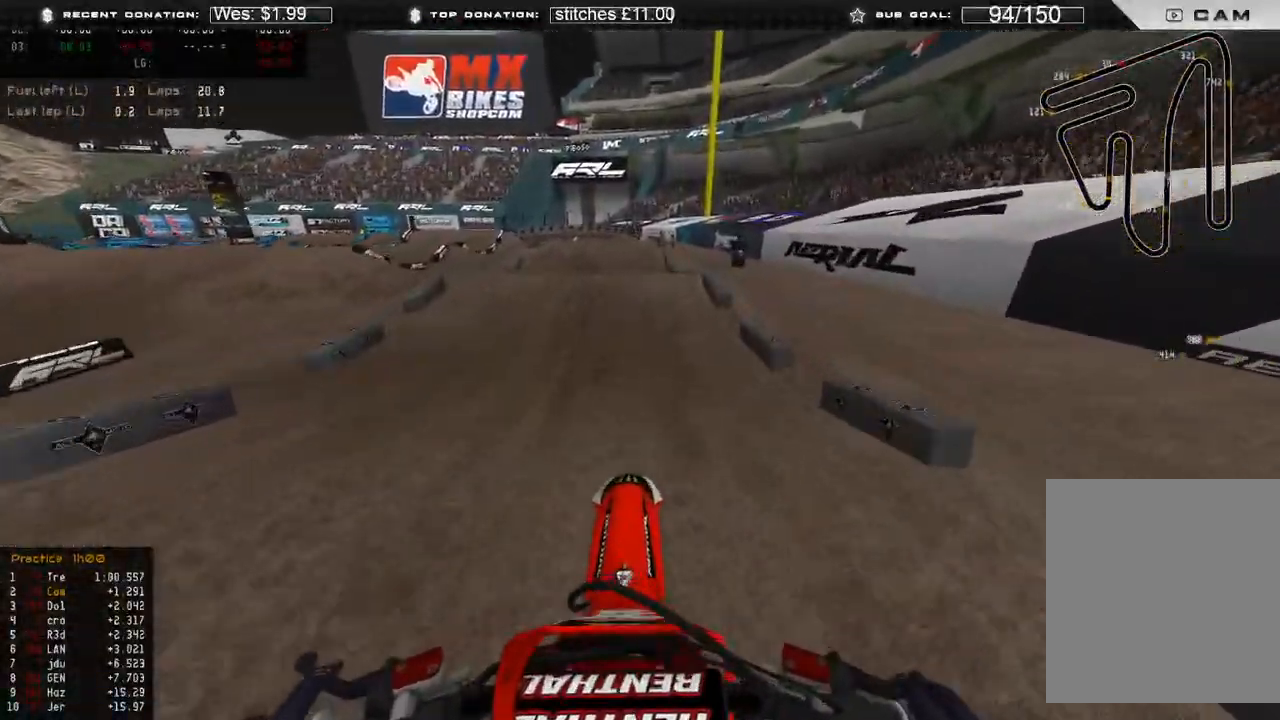
{"buttons": [], "left_stick": "center", "right_stick": "down", "events": [[350, "right_stick", "up-right"], [383, "R3", "down"], [450, "right_stick", "down"], [467, "R2", "up"], [467, "R3", "up"]]}
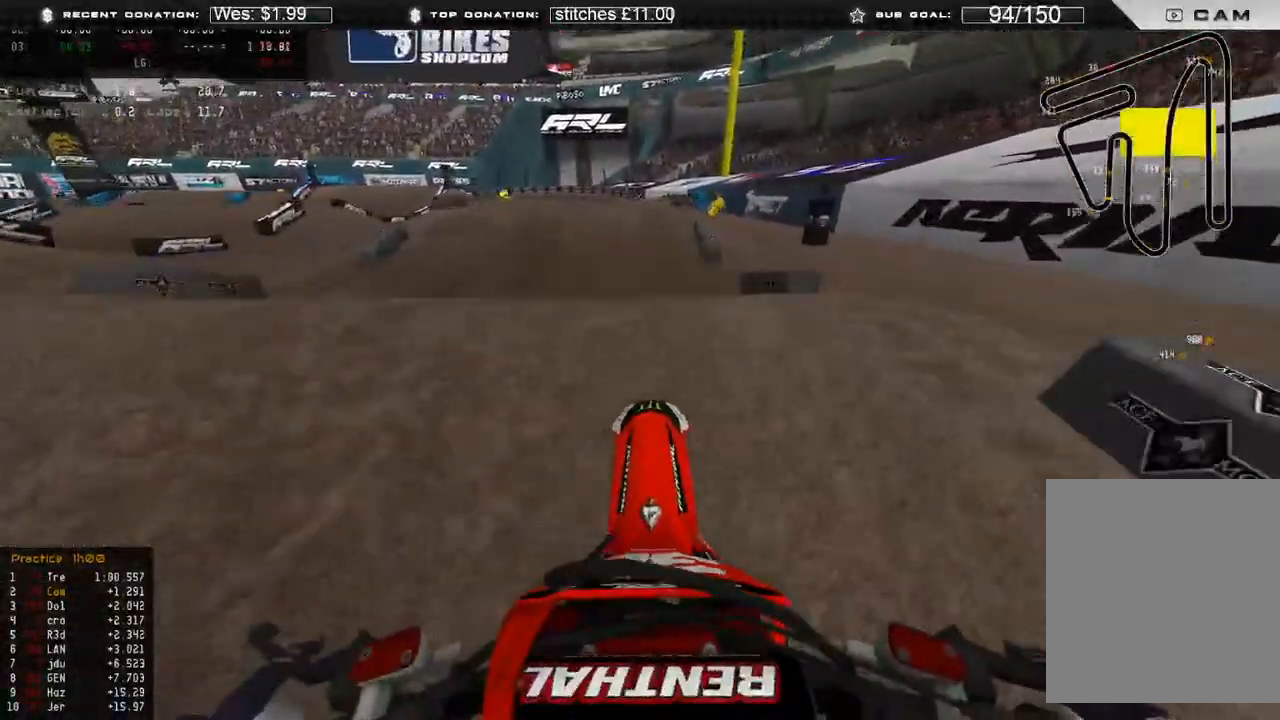
{"buttons": ["R2"], "left_stick": "right", "right_stick": "down", "events": [[167, "R3", "down"], [233, "R2", "down"], [250, "R3", "up"], [467, "left_stick", "right"]]}
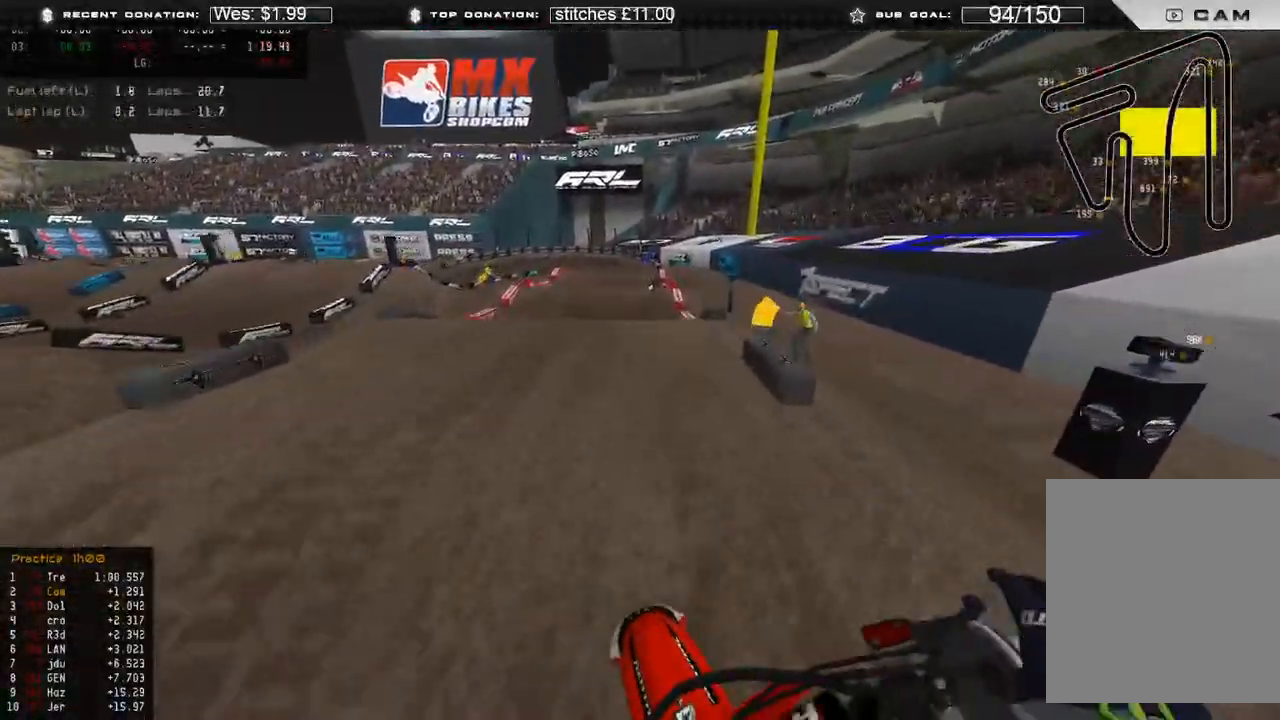
{"buttons": [], "left_stick": "center", "right_stick": "down-left", "events": [[17, "R2", "up"], [133, "R3", "down"], [233, "R3", "up"], [233, "right_stick", "down-left"], [417, "left_stick", "center"]]}
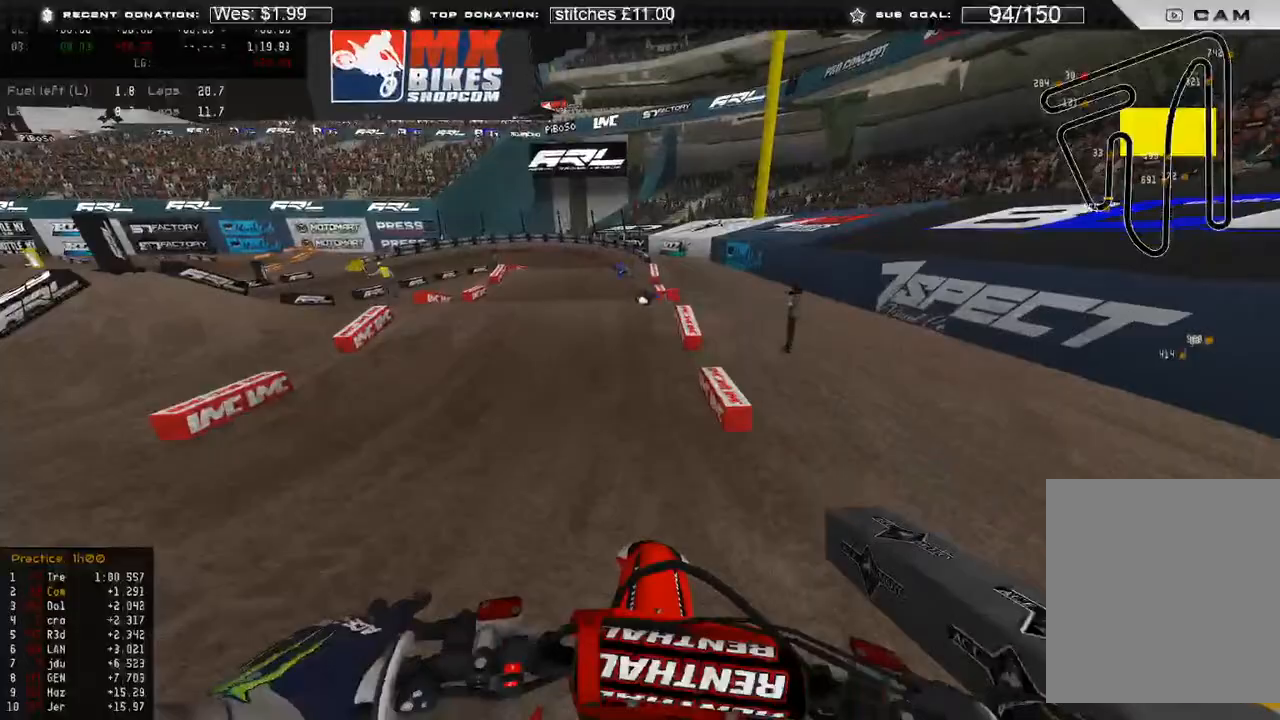
{"buttons": [], "left_stick": "up-left", "right_stick": "down-left", "events": [[17, "R2", "down"], [50, "R3", "down"], [117, "R3", "up"], [233, "right_stick", "up-left"], [350, "R2", "up"], [450, "right_stick", "down-left"], [483, "left_stick", "up-left"]]}
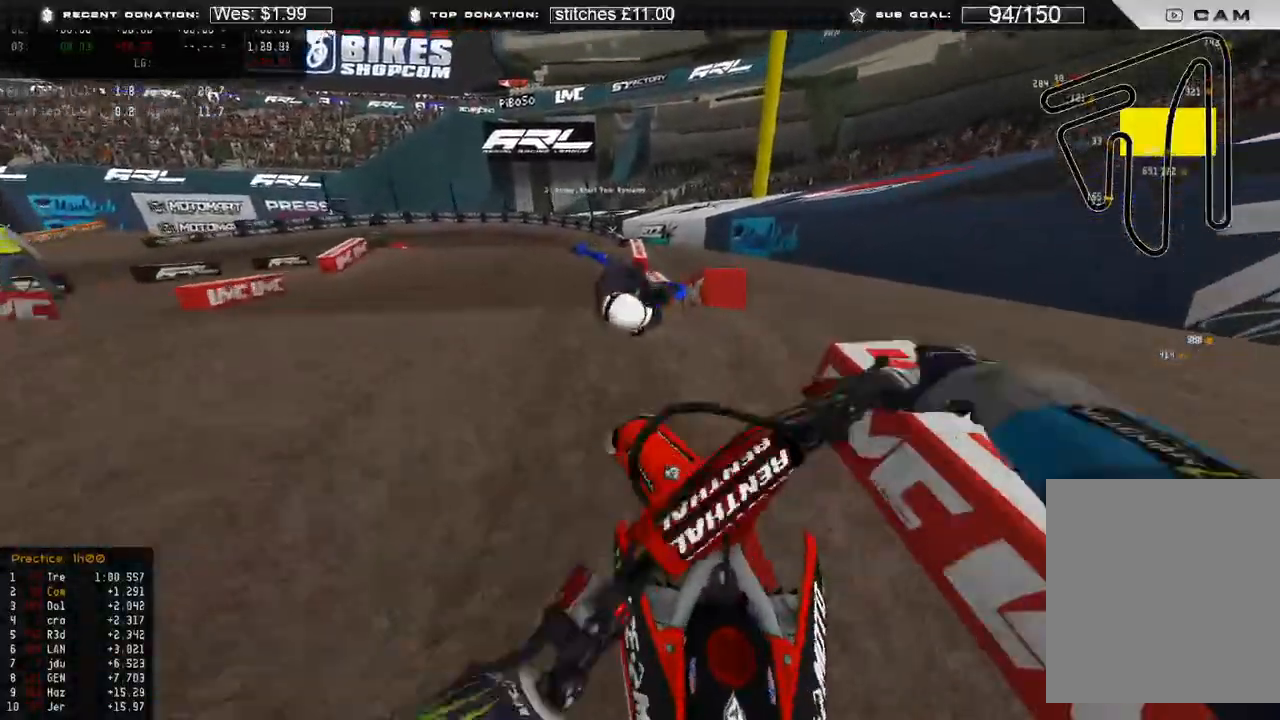
{"buttons": [], "left_stick": "left", "right_stick": "left", "events": [[200, "R2", "down"], [250, "right_stick", "left"], [400, "left_stick", "left"], [433, "R2", "up"]]}
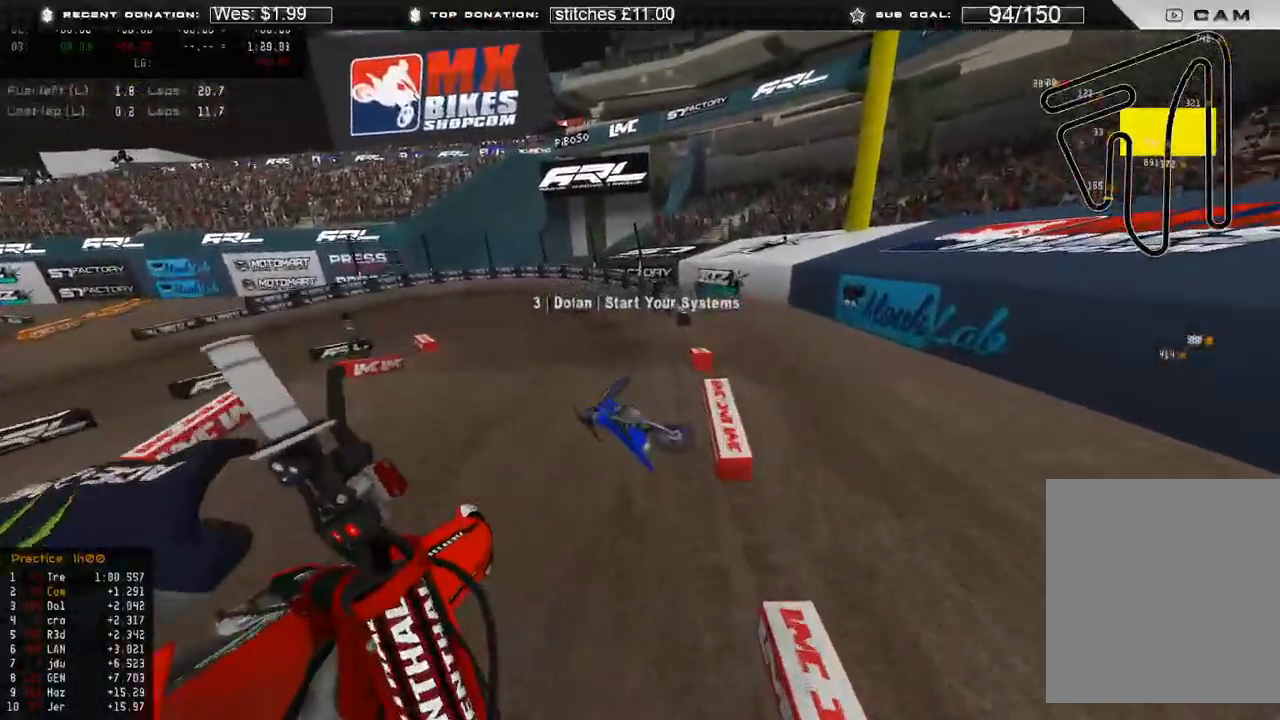
{"buttons": [], "left_stick": "left", "right_stick": "center", "events": [[350, "right_stick", "center"]]}
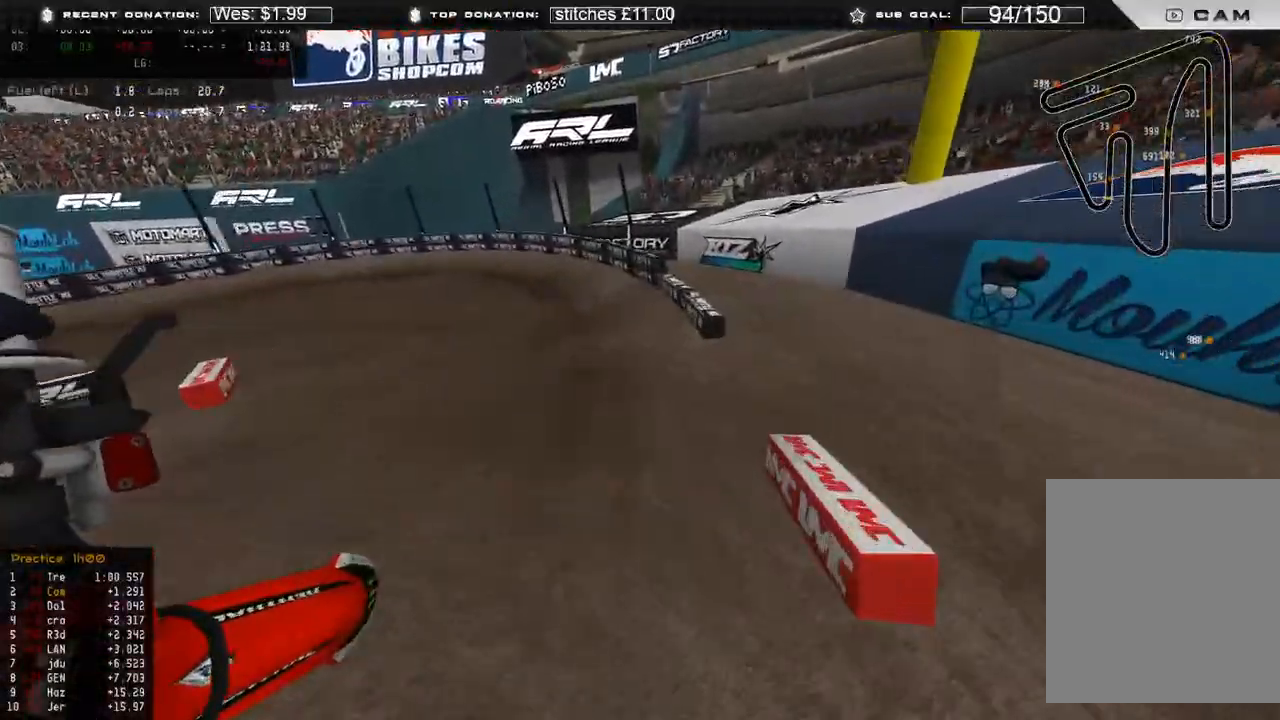
{"buttons": ["R2"], "left_stick": "left", "right_stick": "right", "events": [[100, "R2", "down"], [117, "right_stick", "right"]]}
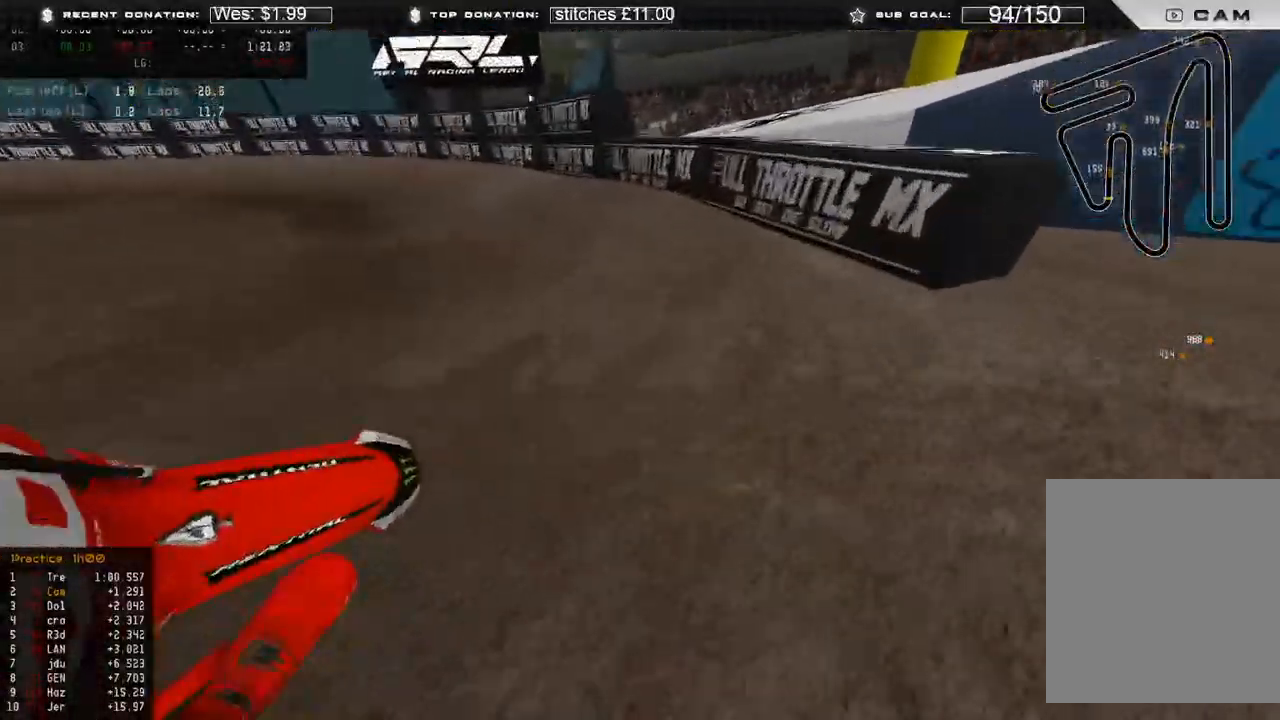
{"buttons": [], "left_stick": "center", "right_stick": "center", "events": [[67, "right_stick", "up-right"], [100, "left_stick", "center"], [283, "R2", "up"], [383, "right_stick", "center"]]}